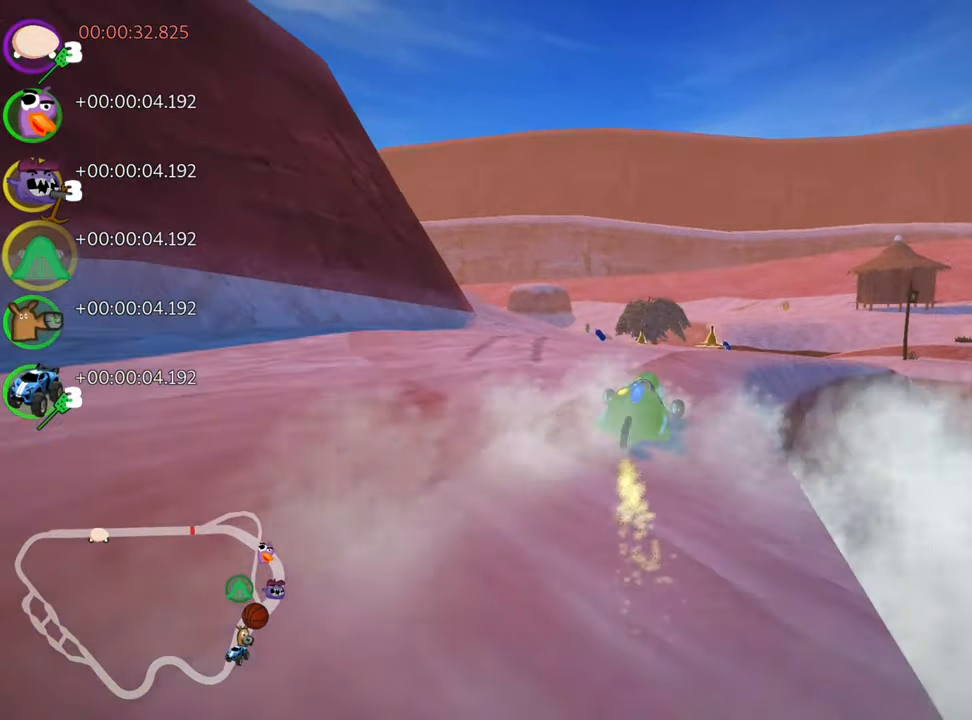
Gameplay with keyboard; each line is a JSON object with the keys held at the frame after it. "events" lists presses ("down") and releases ("up") of "down", "fire", "flag", "left", "look", "nitro", "right", "skid" and "up" between this image and that frame as [ms after this image, input, new state], when the widget could be followed in between. No other keys are recorded. Mouse input is not recorded. Key names are as the overlay labels them; some are game actions (e.g. jump) rather than physical keys.
{"keys": ["left", "skid", "up"], "events": [[383, "left", "up"], [483, "left", "down"]]}
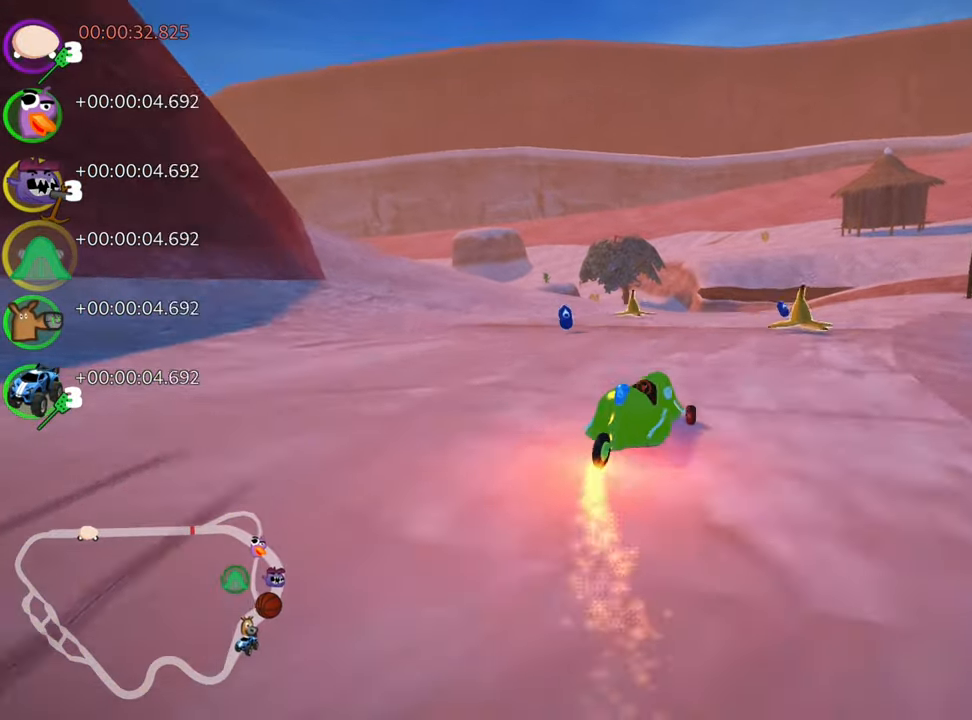
{"keys": ["left", "skid", "up"], "events": [[117, "left", "up"], [383, "left", "down"]]}
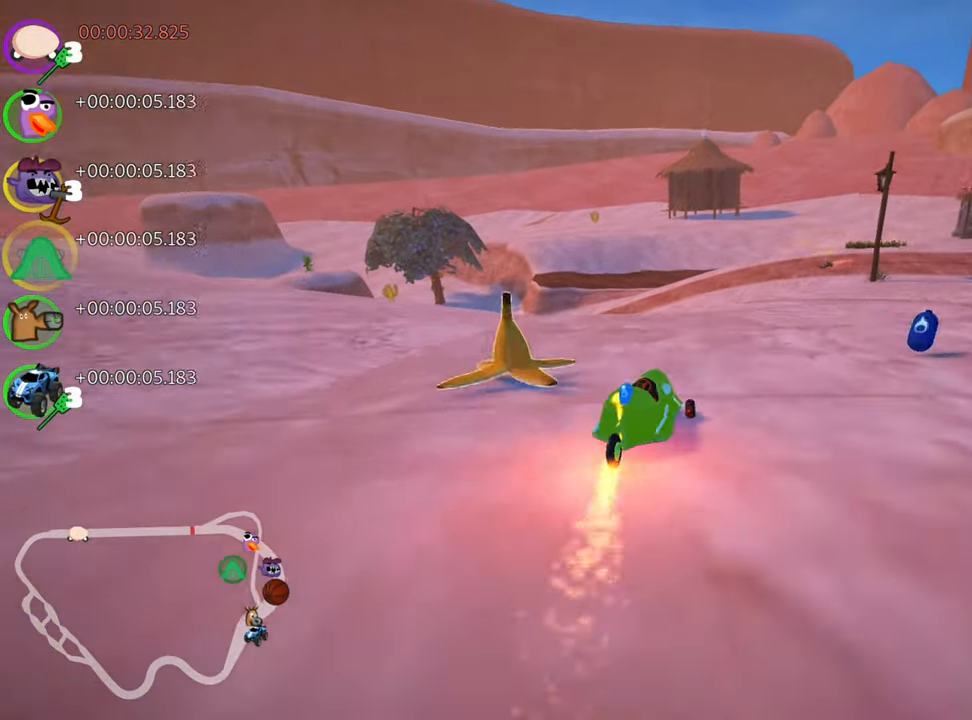
{"keys": ["left", "up"], "events": [[267, "skid", "up"]]}
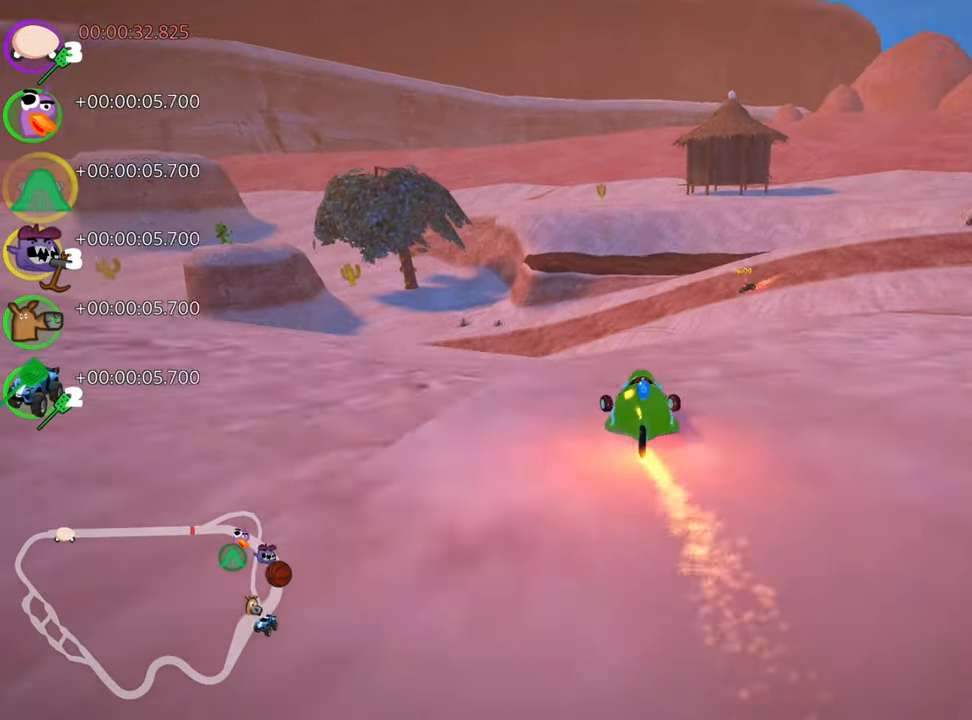
{"keys": ["left", "skid", "up"], "events": [[83, "left", "up"], [217, "skid", "down"], [250, "left", "down"]]}
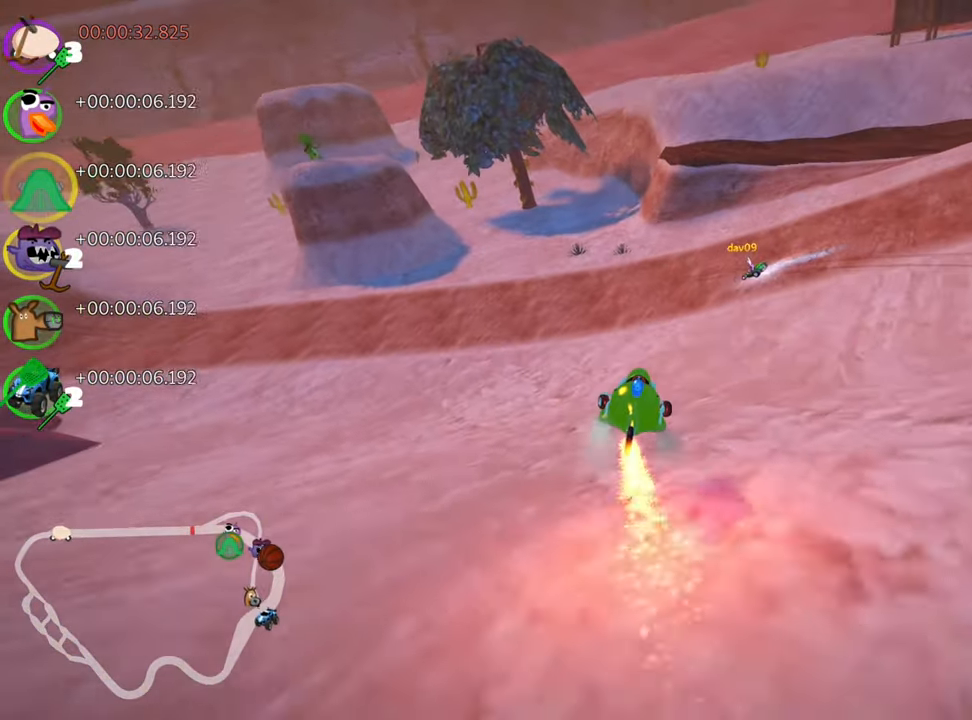
{"keys": ["left", "skid", "up"], "events": []}
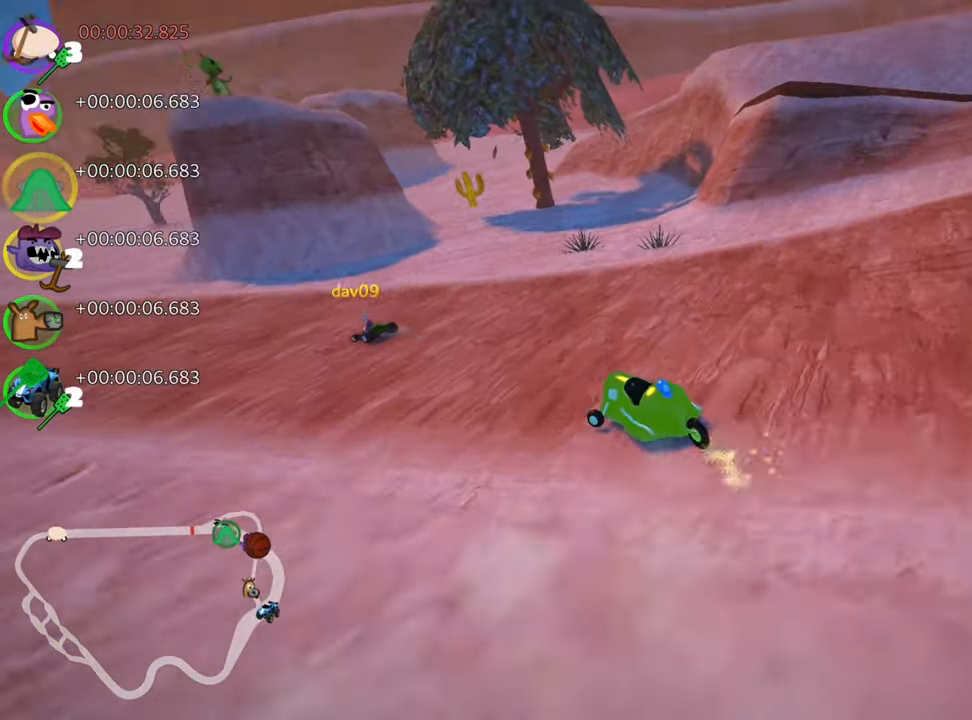
{"keys": ["left", "up"], "events": [[100, "skid", "up"], [334, "nitro", "down"], [500, "nitro", "up"]]}
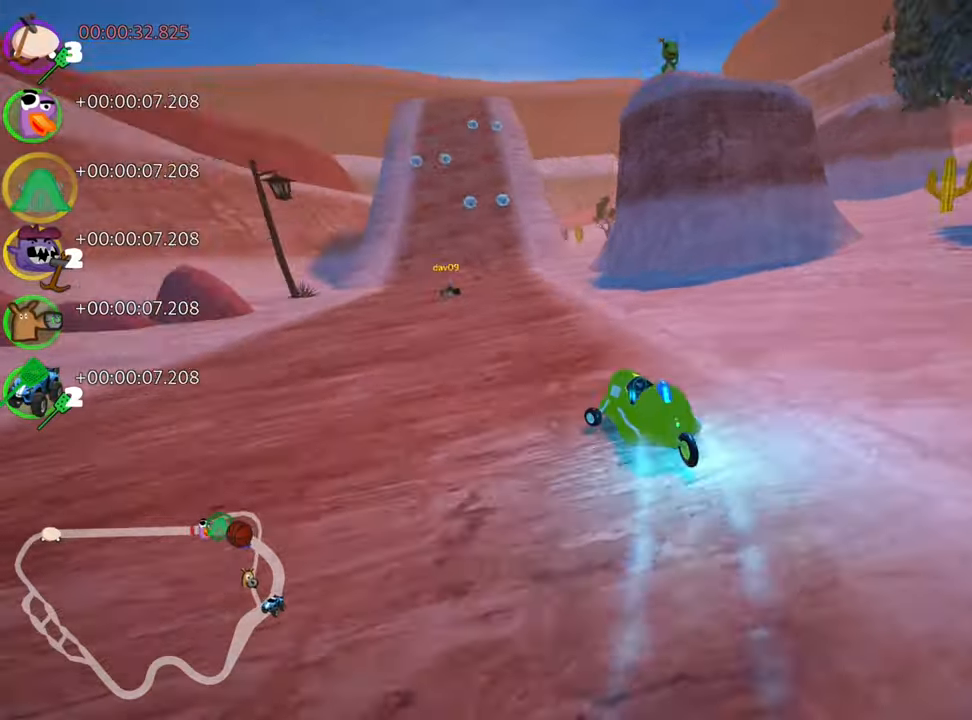
{"keys": ["right", "skid", "up"], "events": [[167, "left", "up"], [267, "skid", "down"], [284, "right", "down"]]}
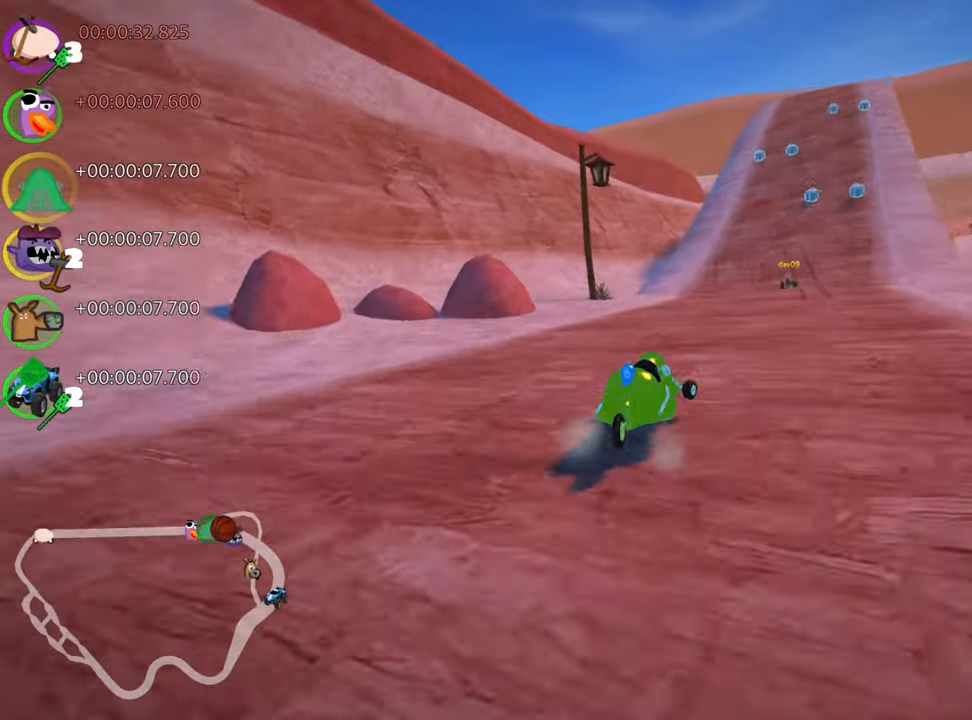
{"keys": ["left", "skid", "up"], "events": [[50, "left", "down"], [50, "right", "up"]]}
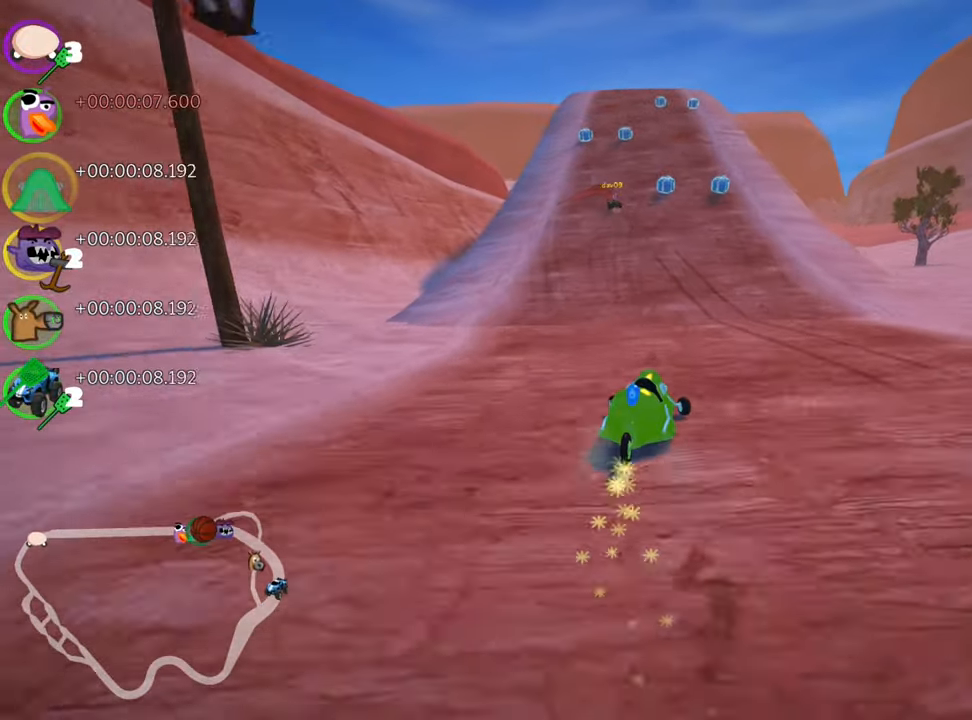
{"keys": ["up"], "events": [[200, "nitro", "down"], [200, "skid", "up"], [367, "nitro", "up"], [384, "left", "up"]]}
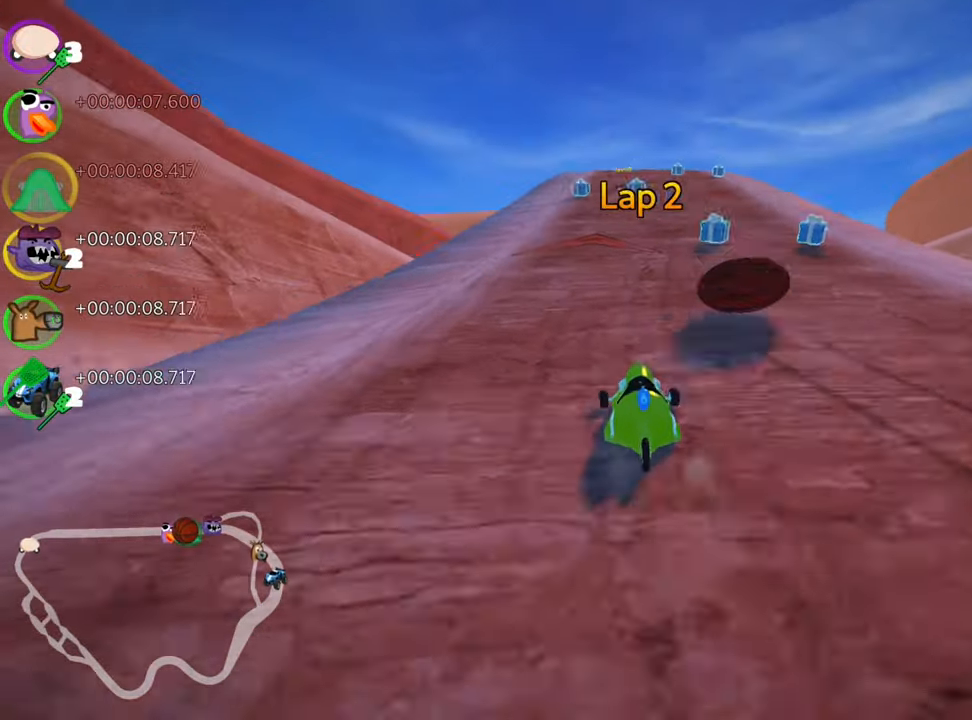
{"keys": ["up"], "events": [[350, "left", "down"], [500, "left", "up"]]}
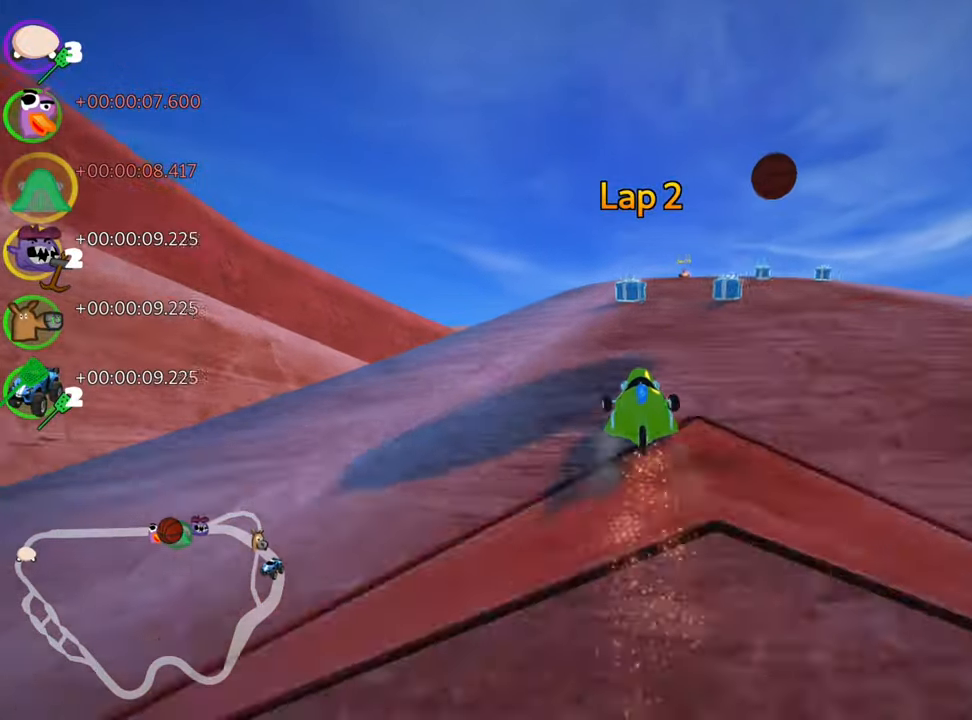
{"keys": ["skid", "up"], "events": [[100, "skid", "down"], [134, "right", "down"], [267, "skid", "up"], [434, "right", "up"], [500, "skid", "down"]]}
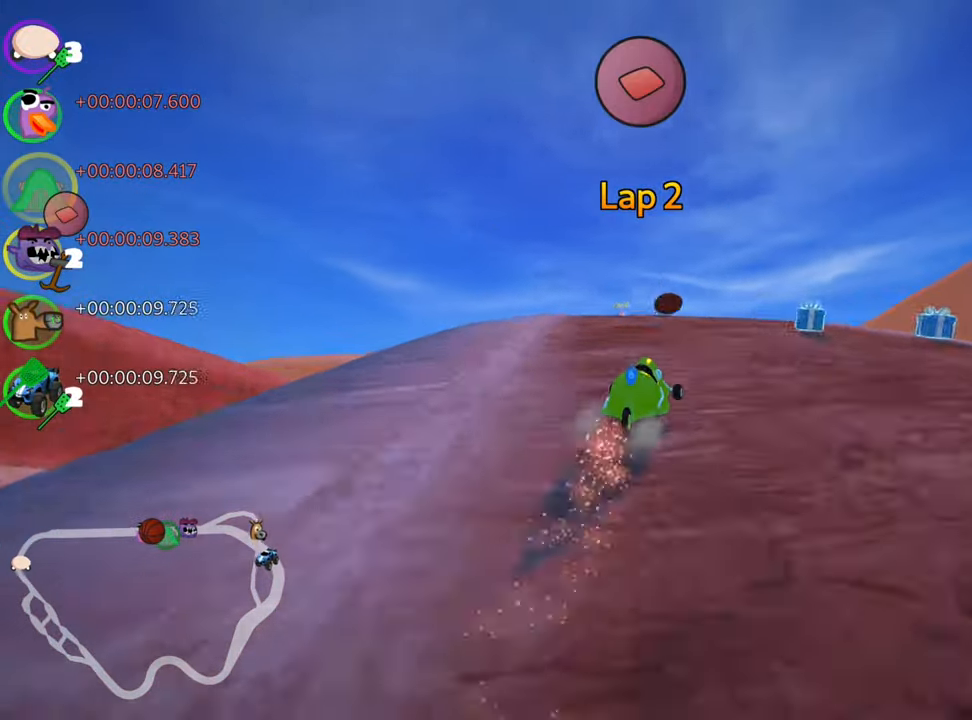
{"keys": ["right", "skid", "up"], "events": [[34, "left", "down"], [234, "left", "up"], [234, "right", "down"]]}
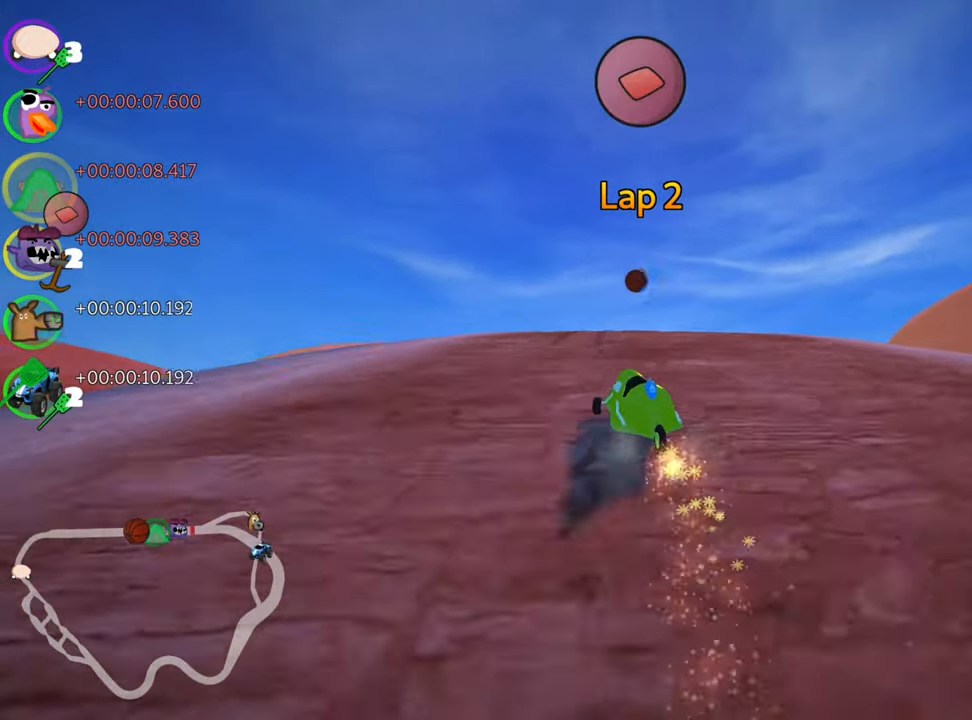
{"keys": ["right", "skid", "up"], "events": []}
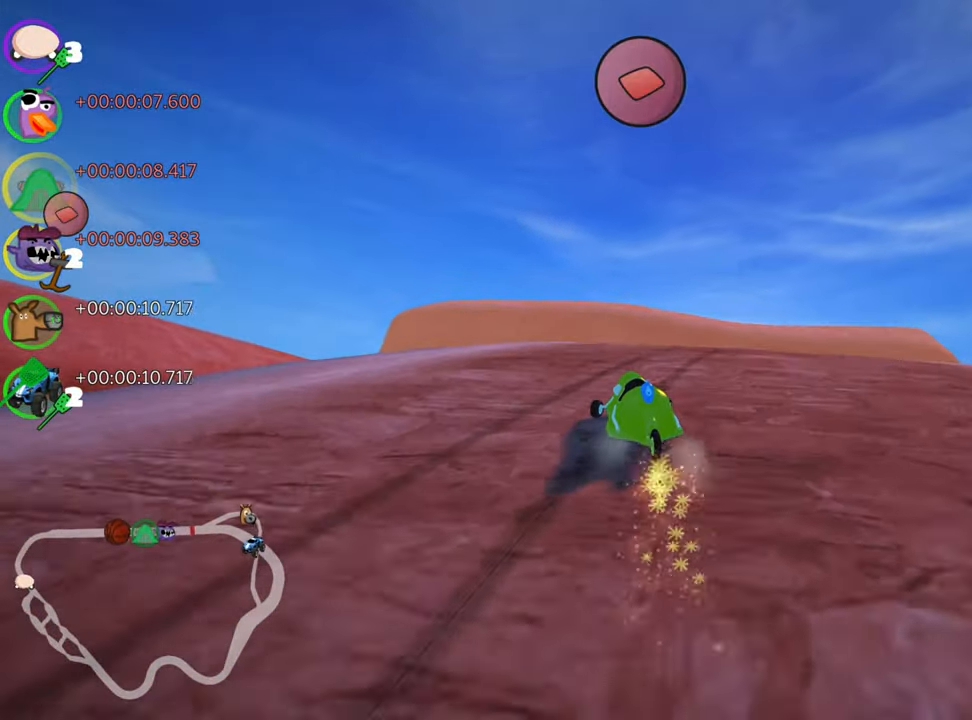
{"keys": ["right", "up"], "events": [[50, "nitro", "down"], [84, "skid", "up"], [200, "right", "up"], [250, "nitro", "up"], [500, "right", "down"]]}
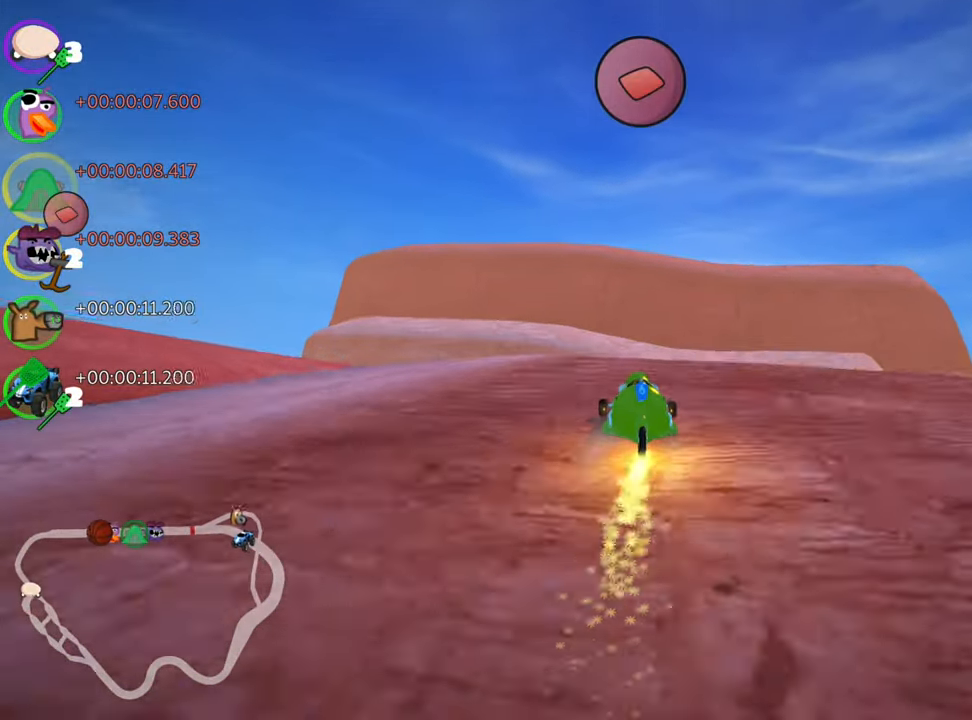
{"keys": ["left", "skid", "up"], "events": [[350, "right", "up"], [417, "skid", "down"], [434, "left", "down"]]}
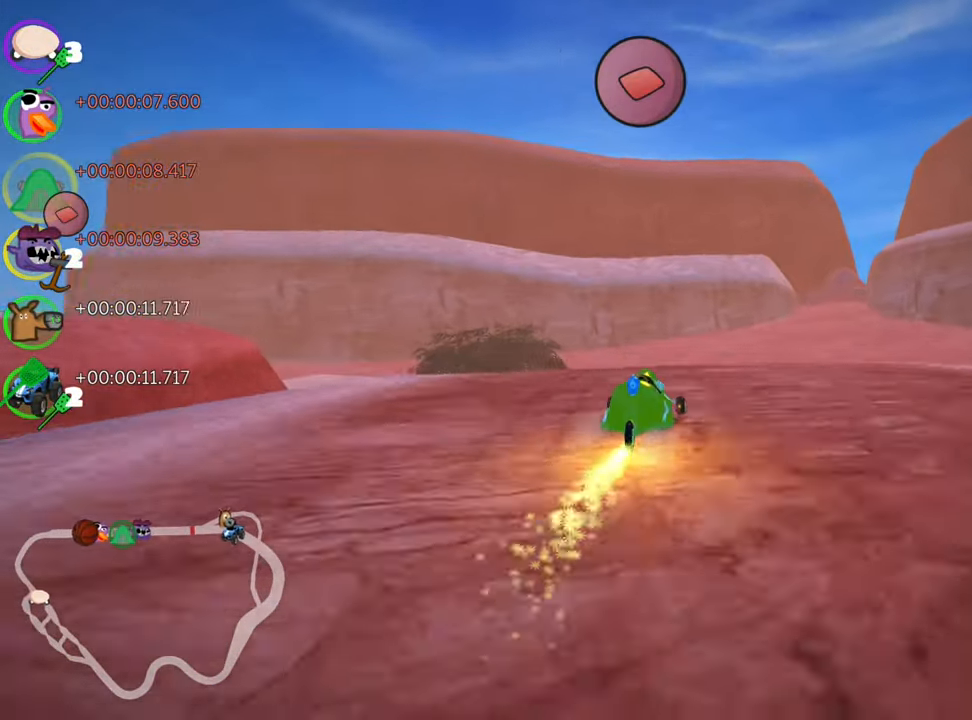
{"keys": ["right", "skid", "up"], "events": [[117, "right", "down"], [134, "left", "up"]]}
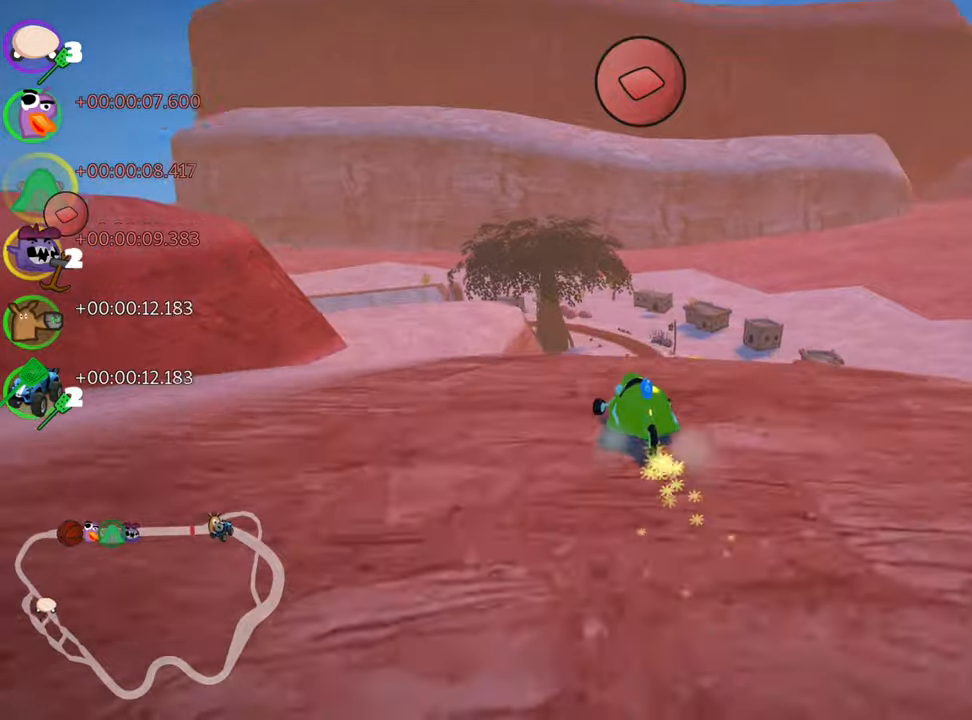
{"keys": ["right", "skid", "up"], "events": []}
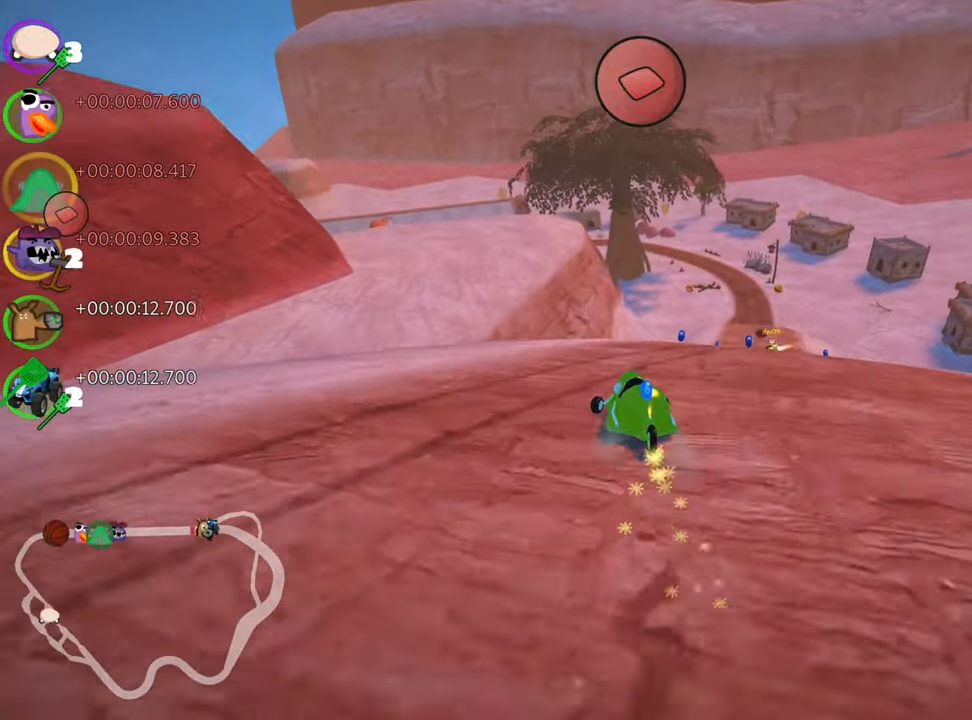
{"keys": ["up"], "events": [[100, "skid", "up"], [183, "nitro", "down"], [300, "right", "up"], [350, "nitro", "up"]]}
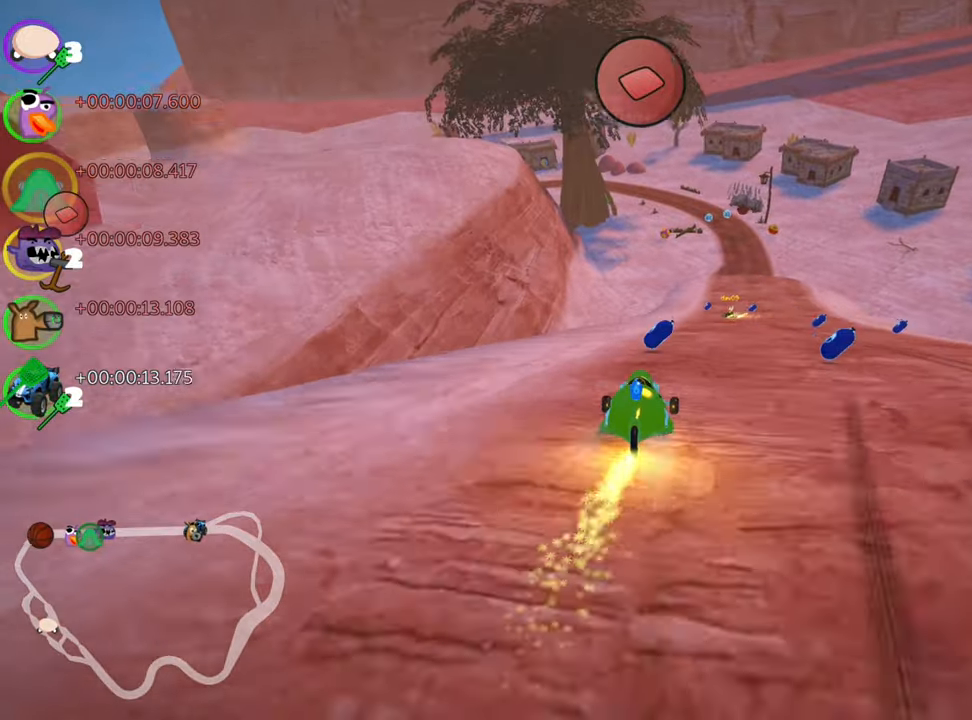
{"keys": ["up"], "events": [[116, "right", "down"], [316, "right", "up"]]}
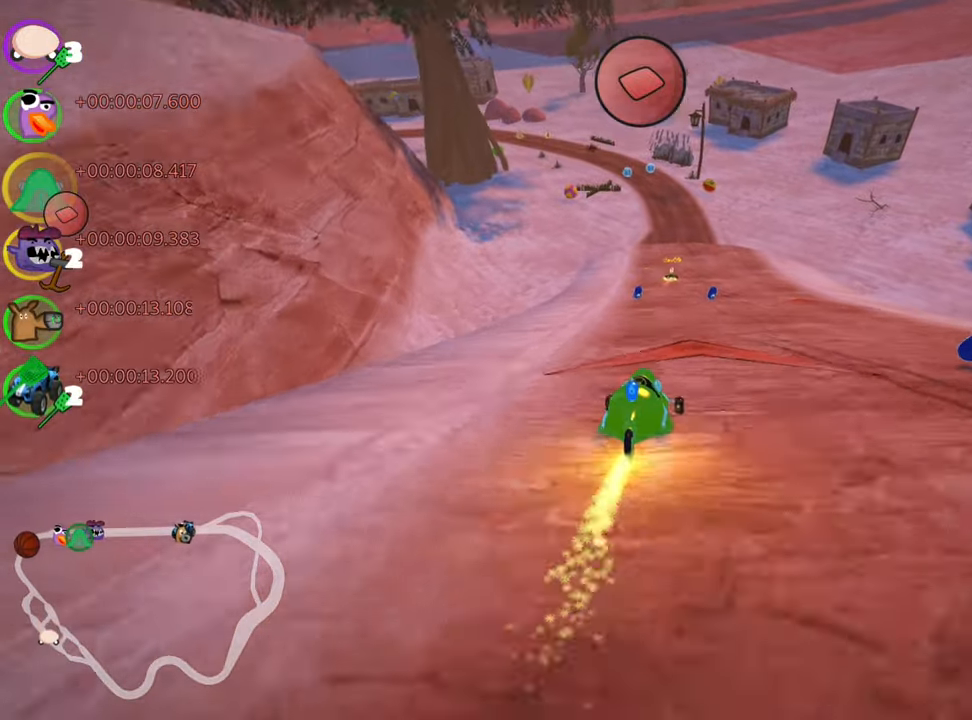
{"keys": ["right", "up"], "events": [[83, "left", "down"], [200, "nitro", "down"], [266, "left", "up"], [366, "nitro", "up"], [500, "right", "down"]]}
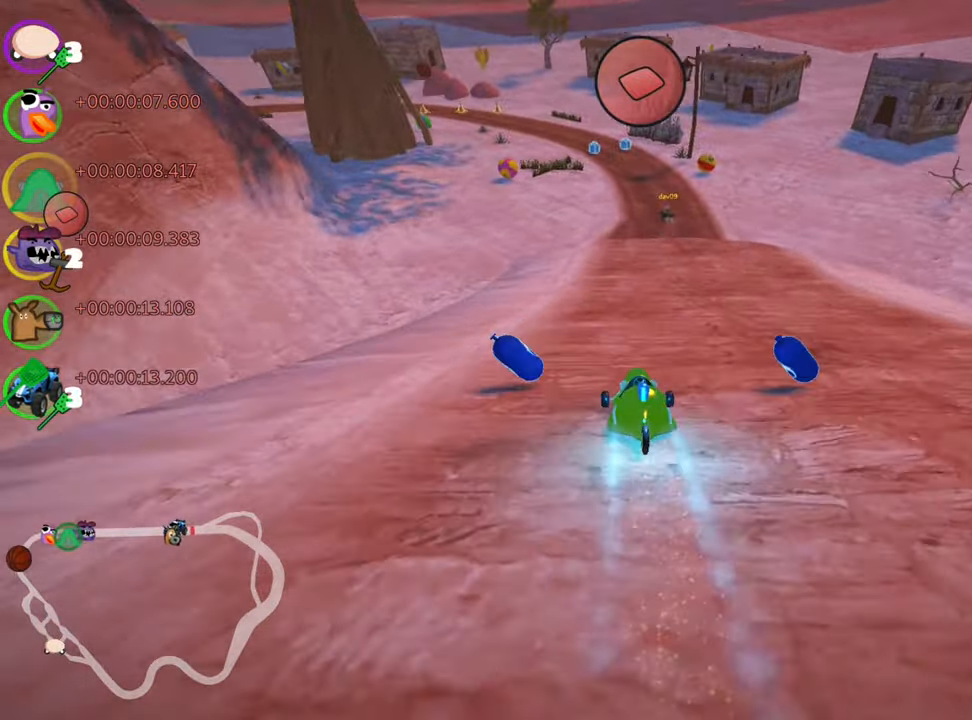
{"keys": ["left", "skid", "up"], "events": [[250, "right", "up"], [316, "left", "down"], [316, "skid", "down"]]}
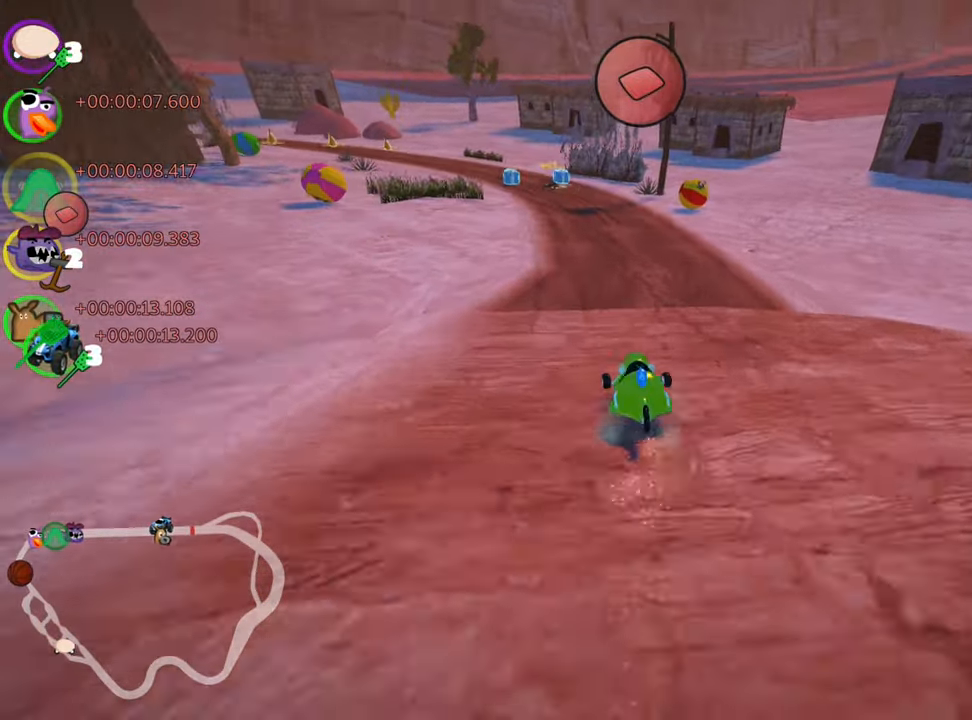
{"keys": ["fire", "skid", "up"], "events": [[333, "left", "up"], [383, "fire", "down"]]}
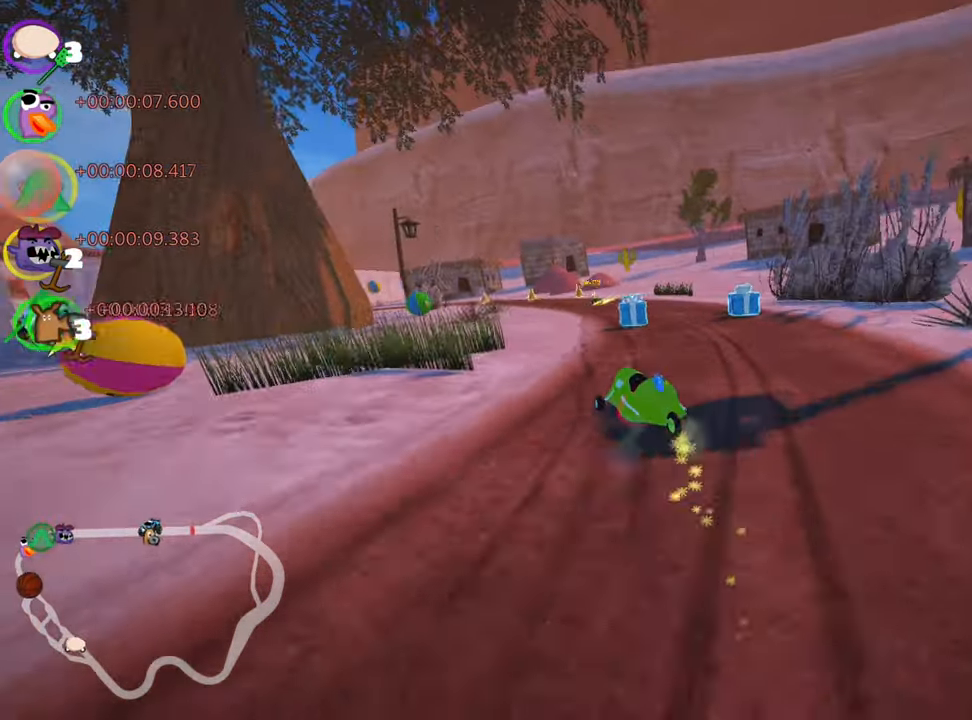
{"keys": ["left", "skid", "up"], "events": [[33, "fire", "up"], [183, "left", "down"]]}
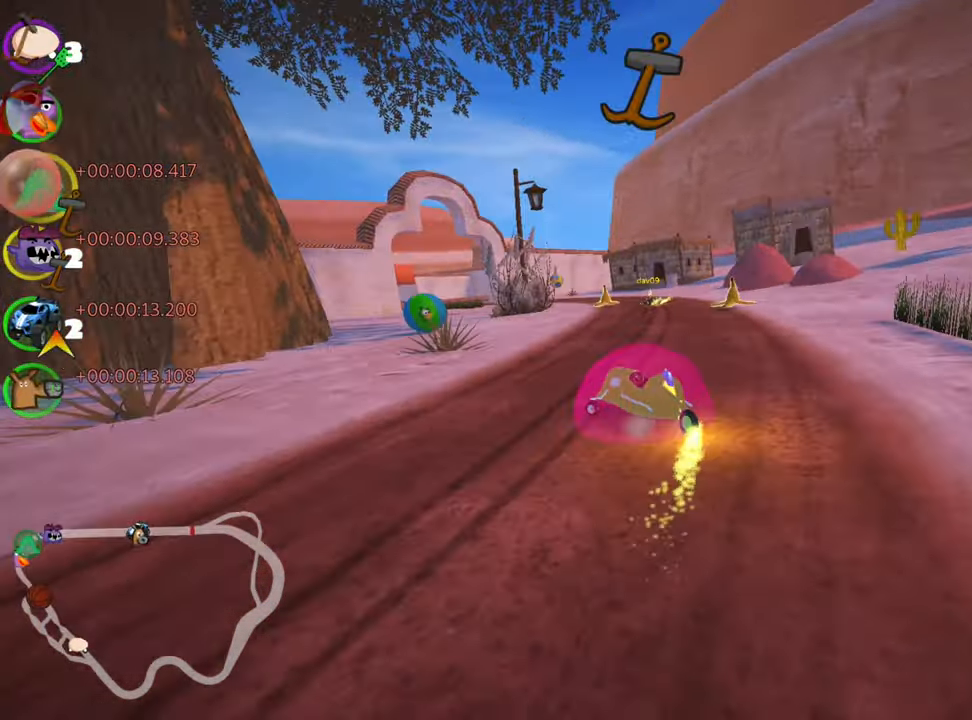
{"keys": ["left", "skid", "up"], "events": []}
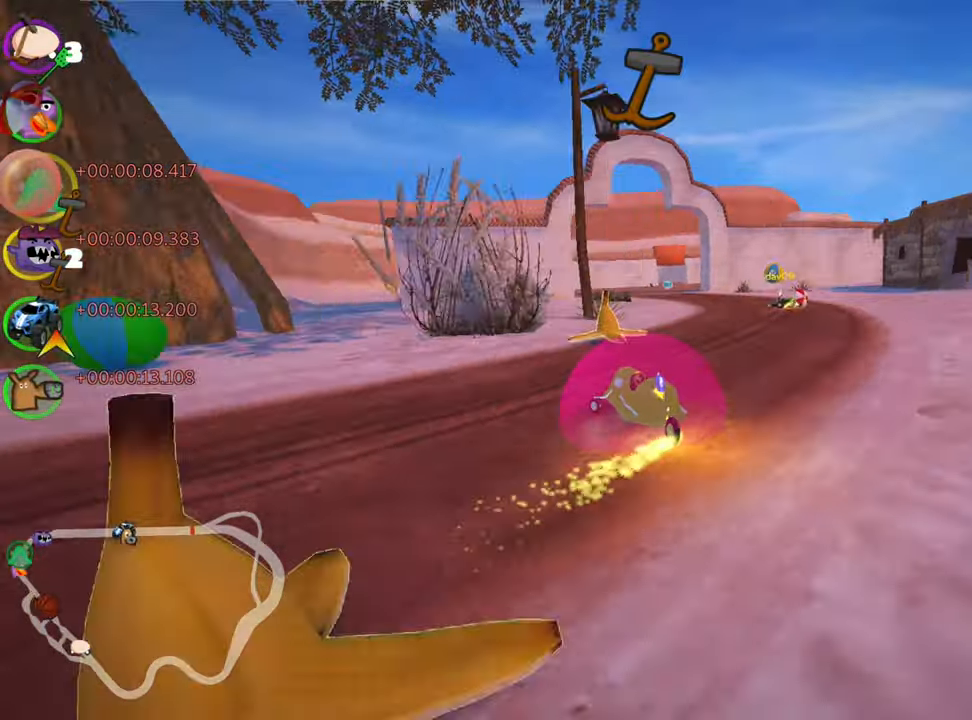
{"keys": ["skid", "up"], "events": [[400, "left", "up"]]}
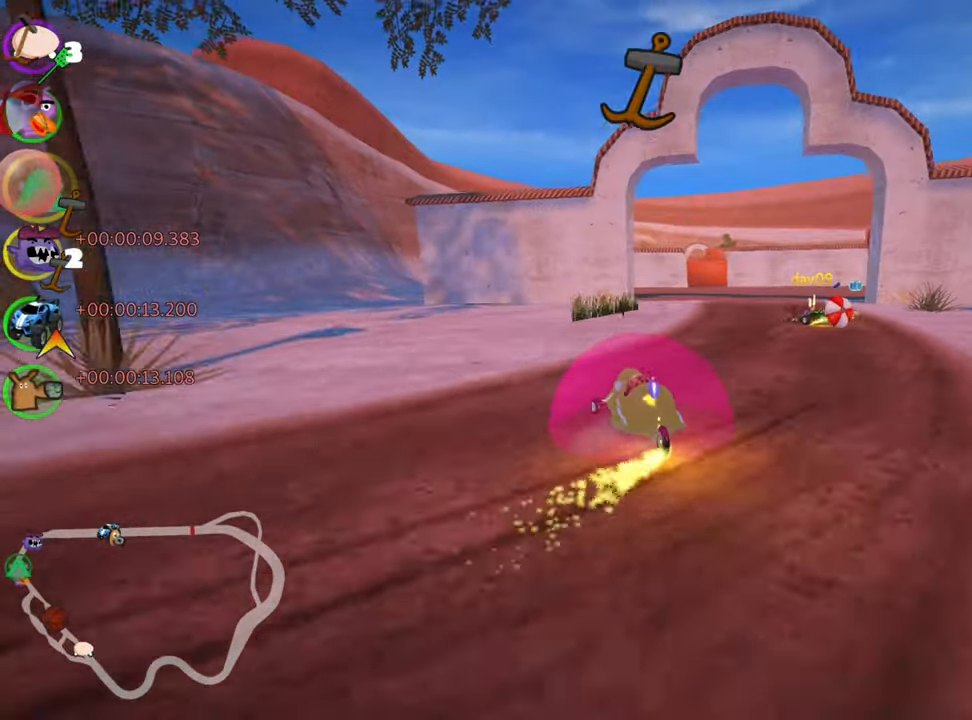
{"keys": ["right", "up"], "events": [[133, "right", "down"], [417, "skid", "up"]]}
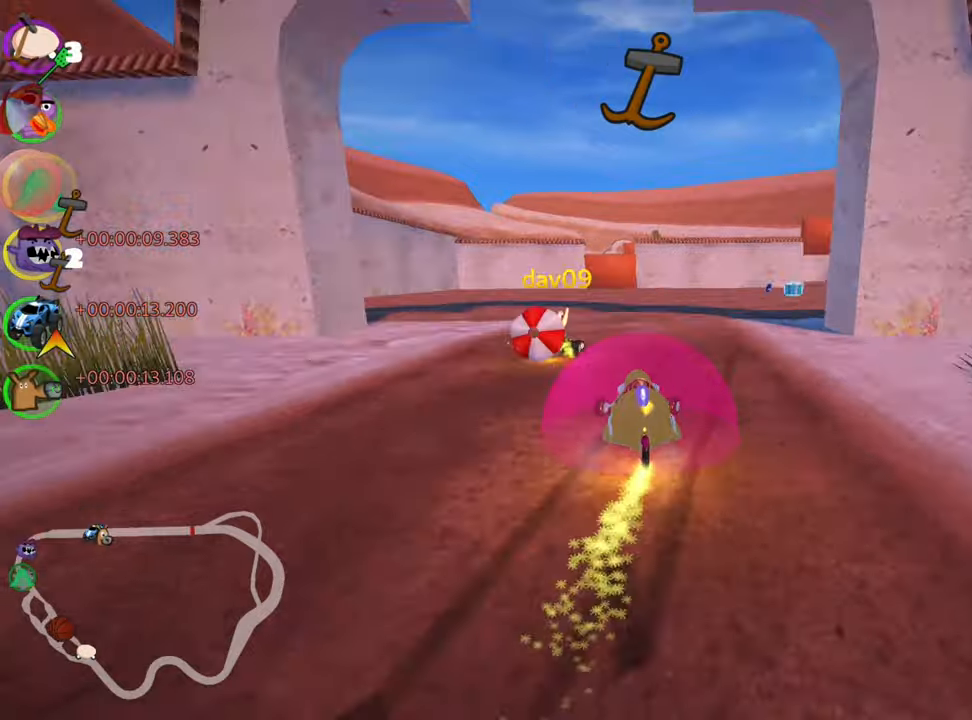
{"keys": ["up"], "events": [[250, "right", "up"]]}
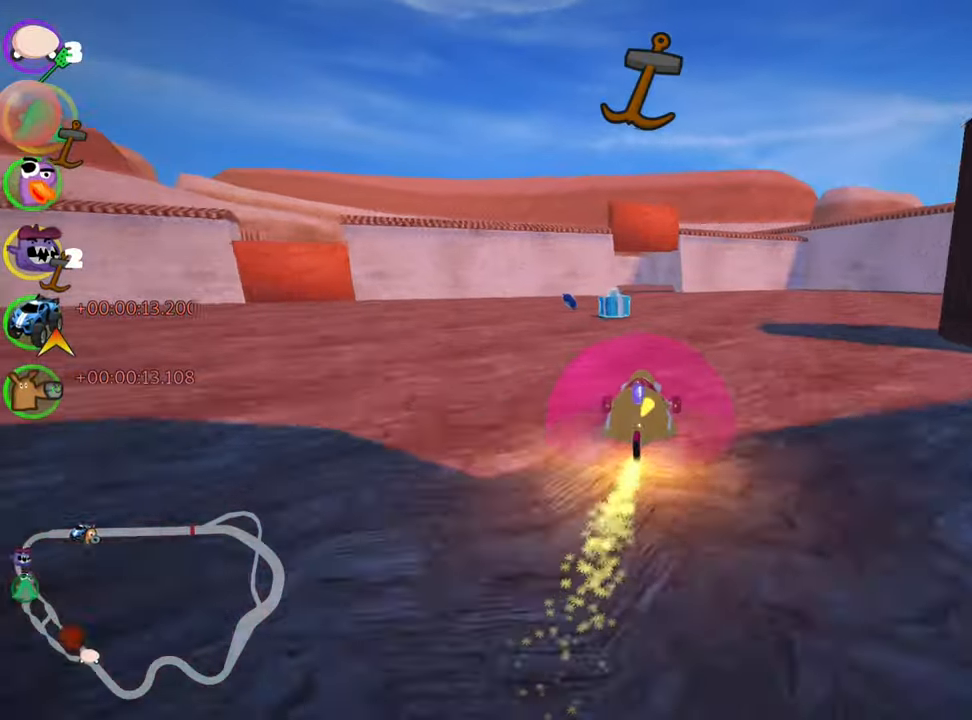
{"keys": ["skid", "up"], "events": [[50, "right", "down"], [200, "right", "up"], [317, "skid", "down"], [350, "left", "down"], [500, "left", "up"]]}